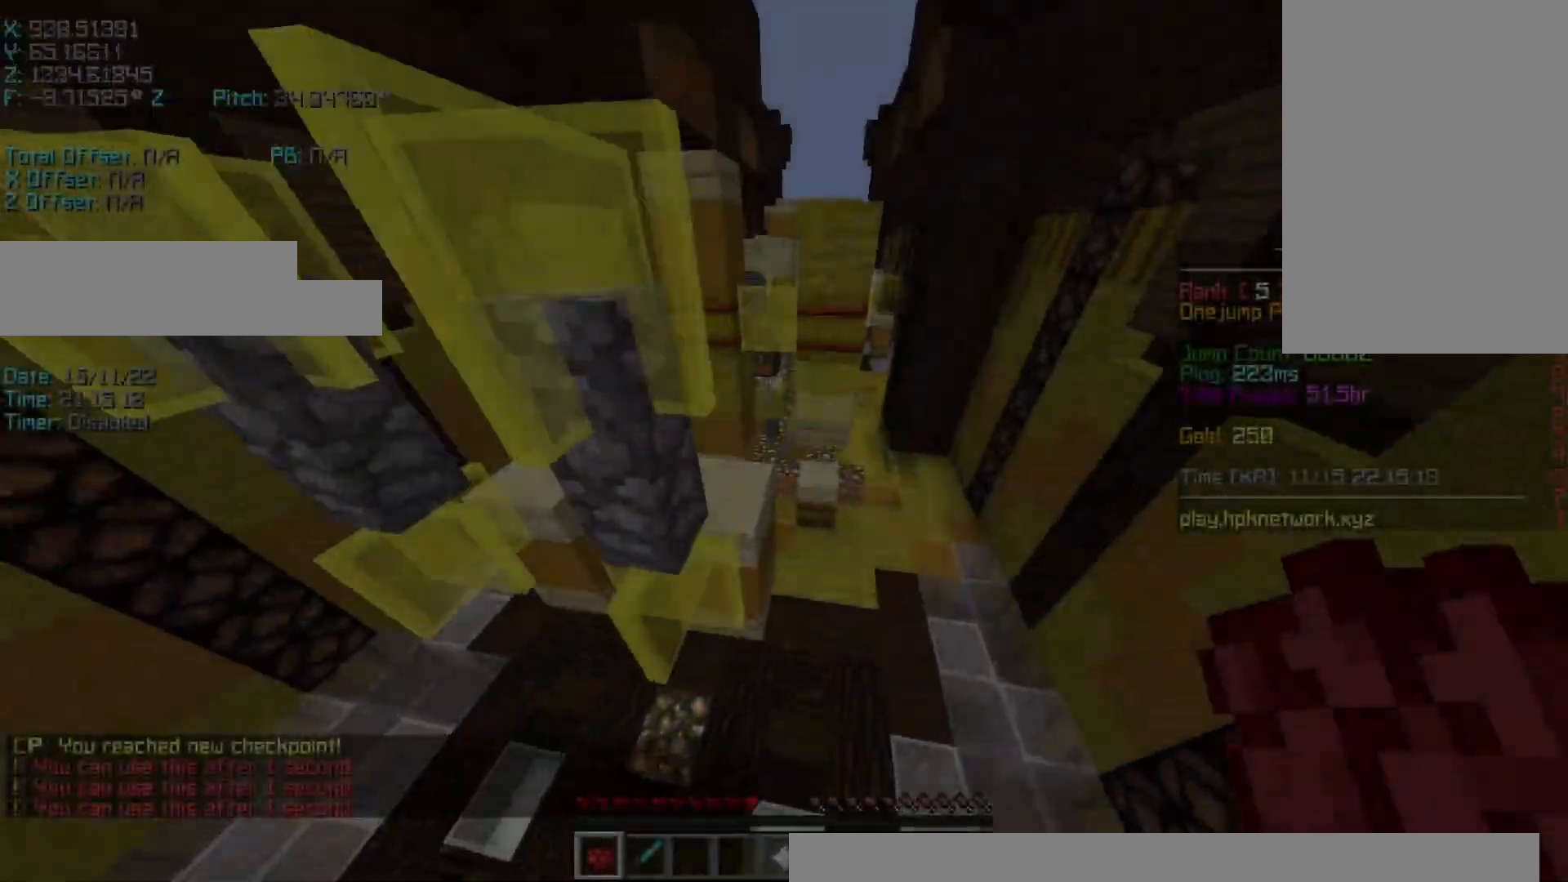
Gameplay with keyboard; each line is a JSON object with the keys held at the frame after it. "events" lists presses ("down") and releases ("up") of "a", "d", "r", "s", "shift", "space" and "w" between this image and that frame as [ms after this image, input, new state], when the widget could be followed in between. No other keys are recorded. Mouse input is not recorded.
{"keys": ["a", "shift", "w"], "events": [[50, "space", "up"], [350, "a", "down"], [350, "shift", "down"], [500, "r", "up"]]}
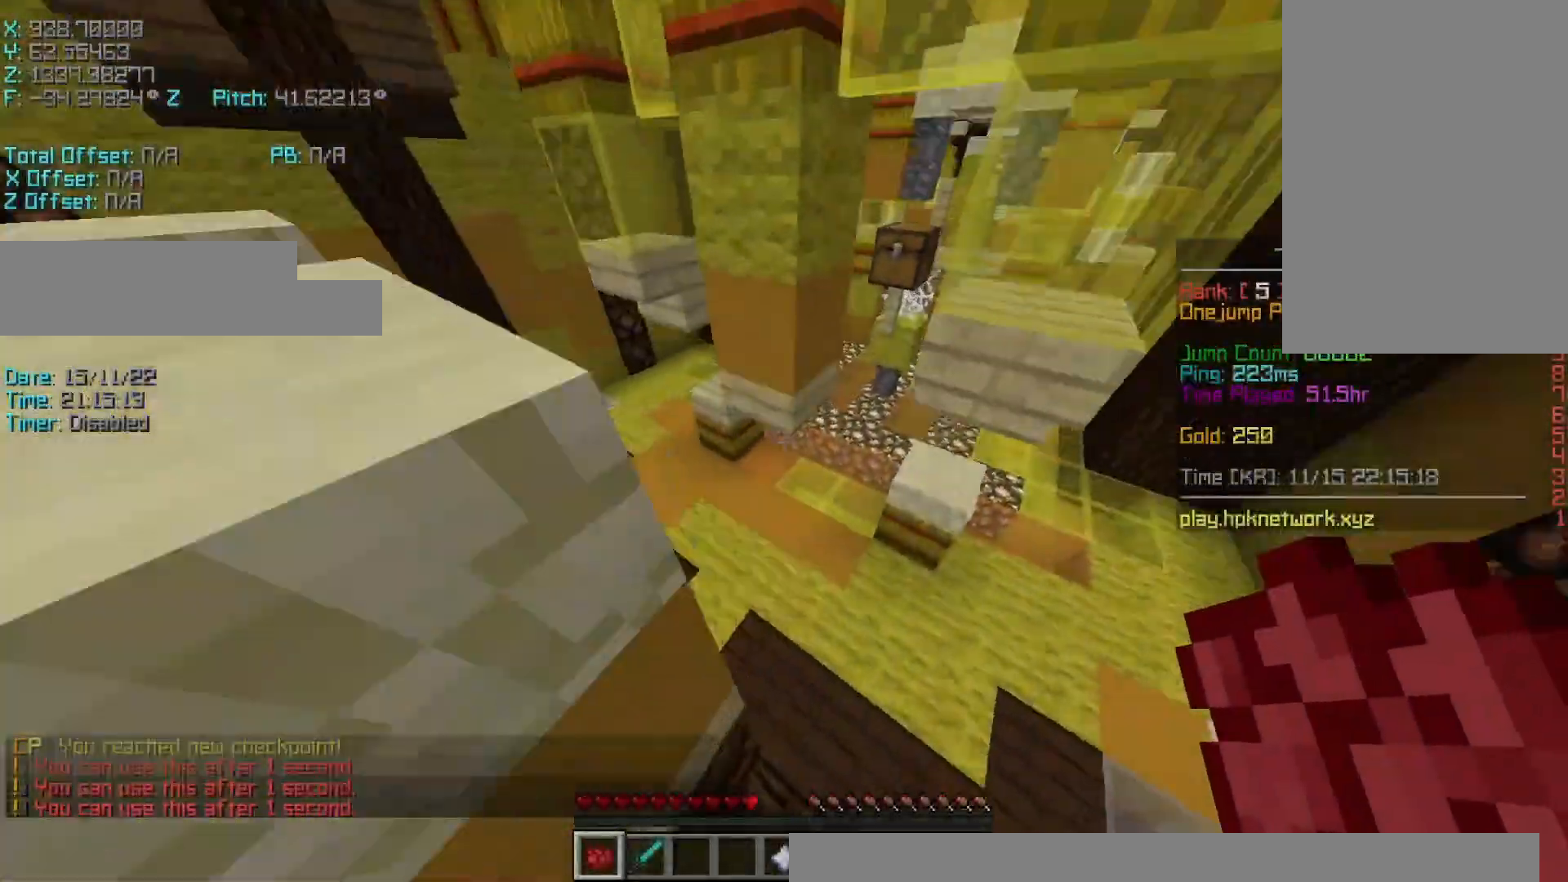
{"keys": ["d", "s"], "events": [[50, "w", "up"], [200, "a", "up"], [200, "shift", "up"], [450, "d", "down"], [450, "s", "down"]]}
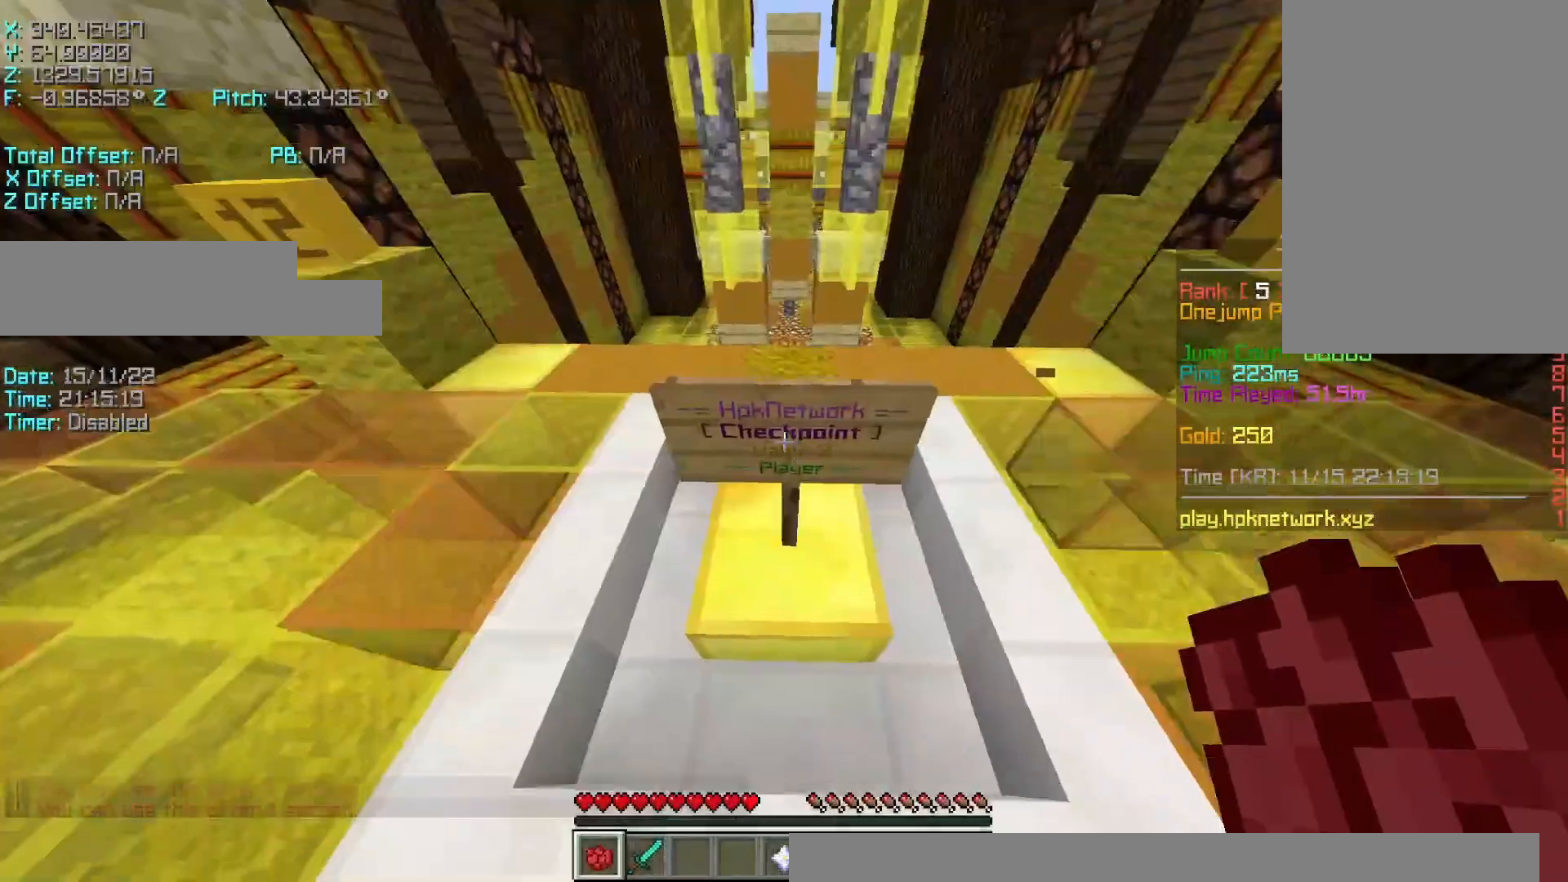
{"keys": [], "events": [[100, "s", "up"], [450, "d", "up"]]}
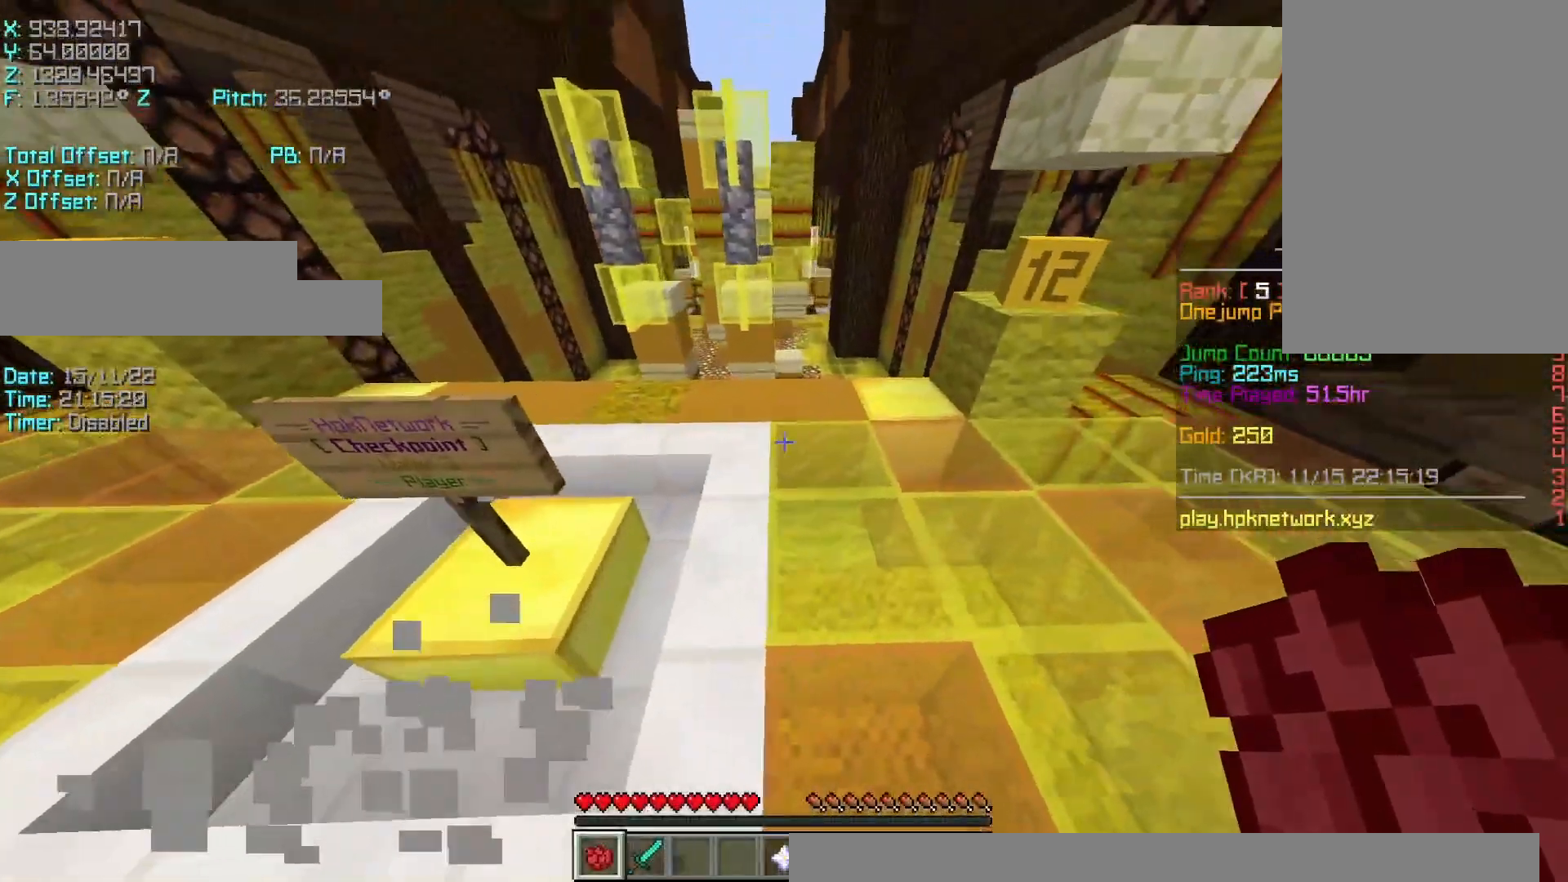
{"keys": ["w"], "events": [[83, "r", "down"], [100, "w", "down"], [200, "space", "down"], [300, "r", "up"], [350, "space", "up"], [417, "d", "down"], [467, "d", "up"]]}
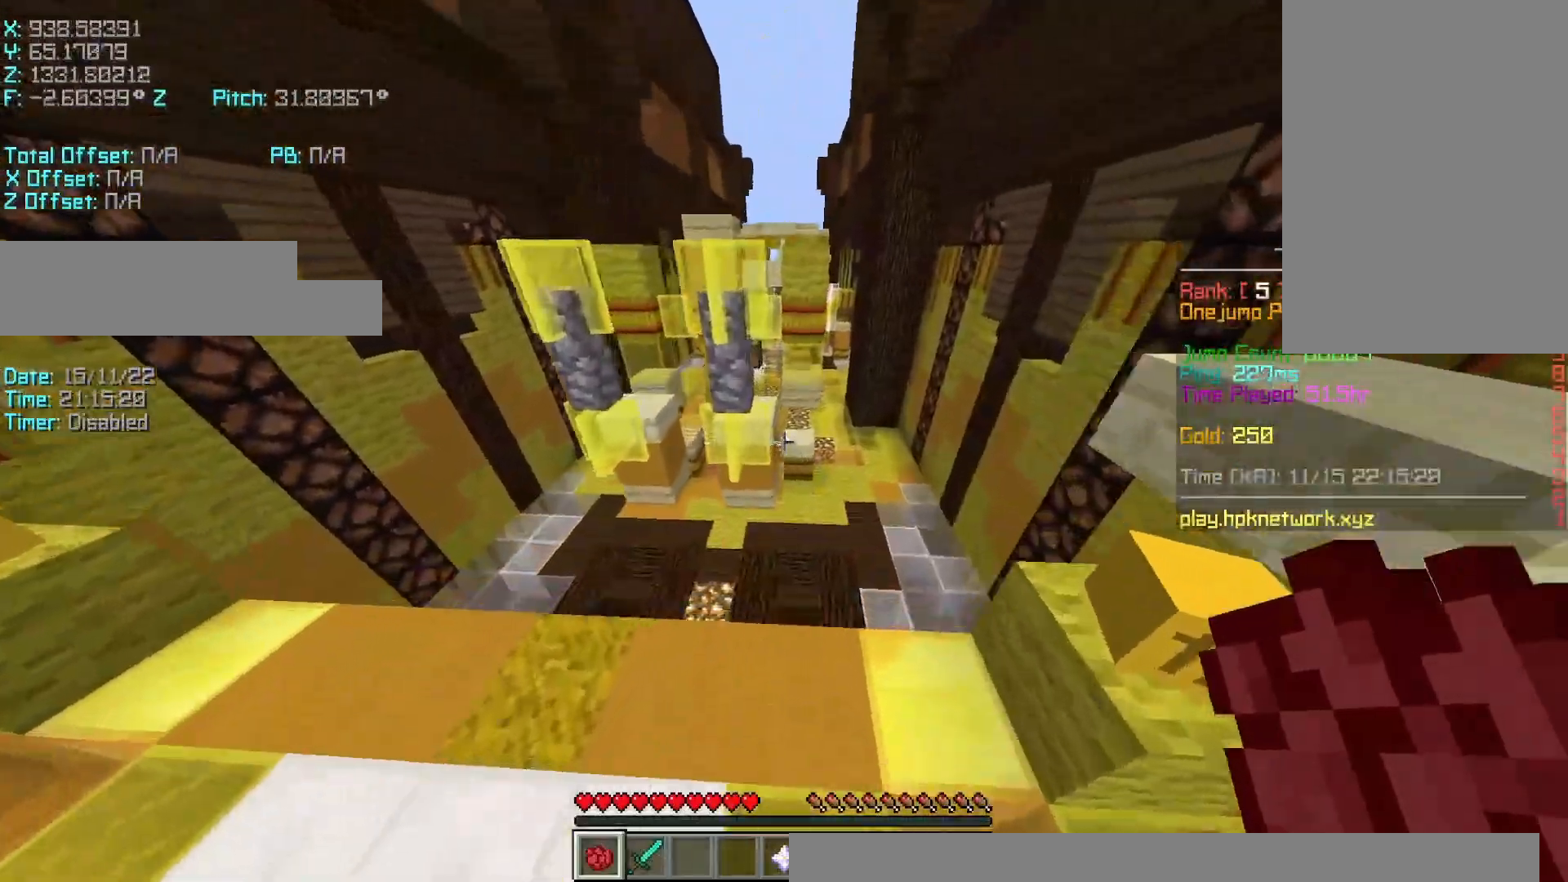
{"keys": ["r", "w"], "events": [[100, "r", "down"], [367, "space", "down"], [500, "space", "up"]]}
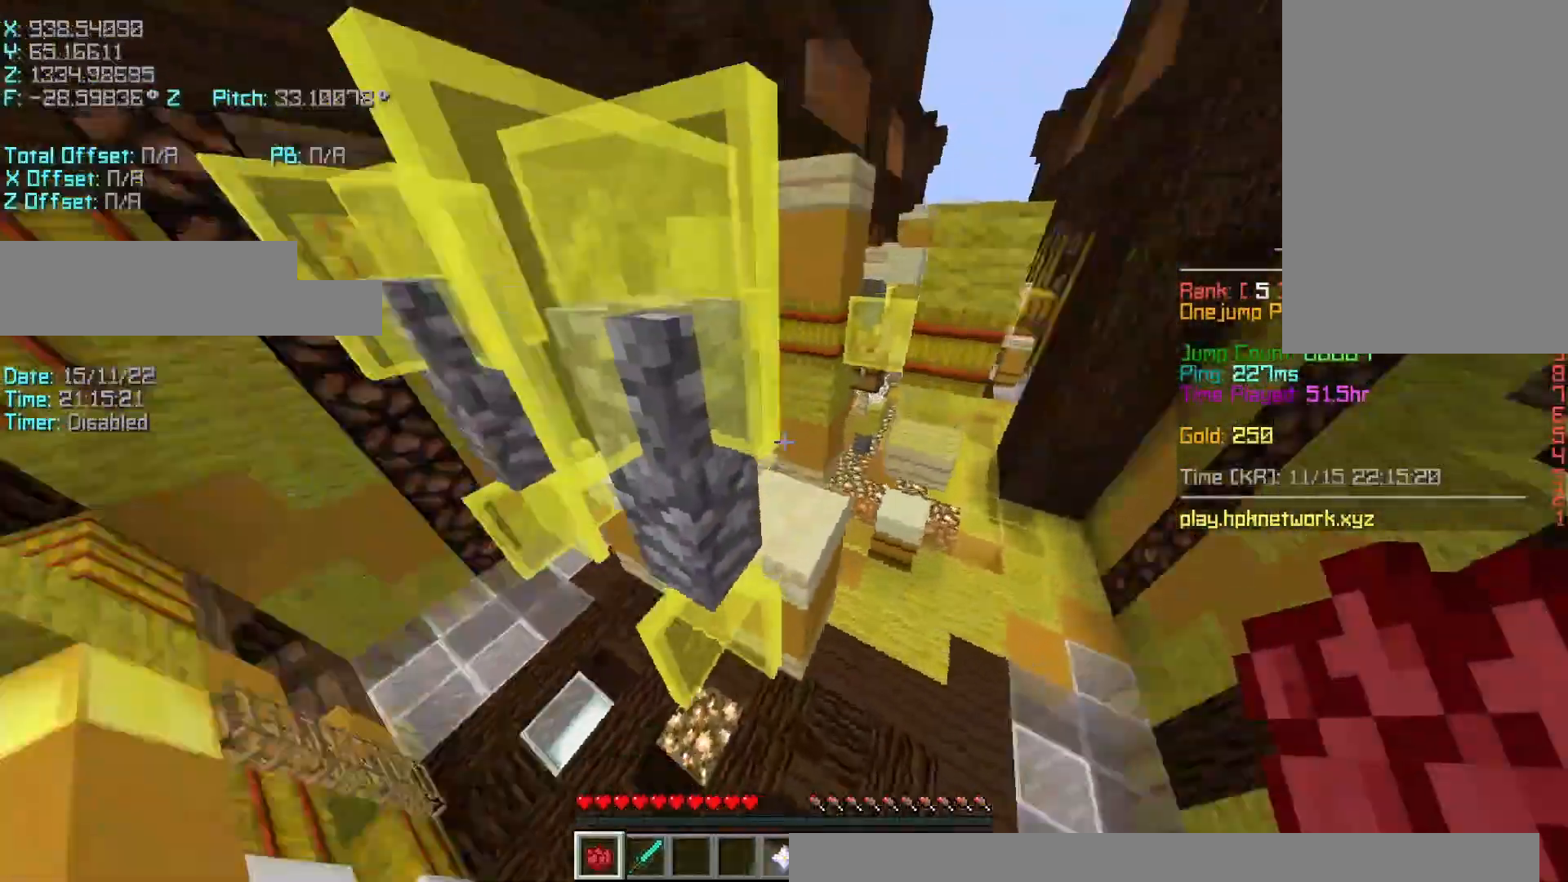
{"keys": ["a", "shift"], "events": [[350, "a", "down"], [400, "r", "up"], [400, "w", "up"], [450, "shift", "down"]]}
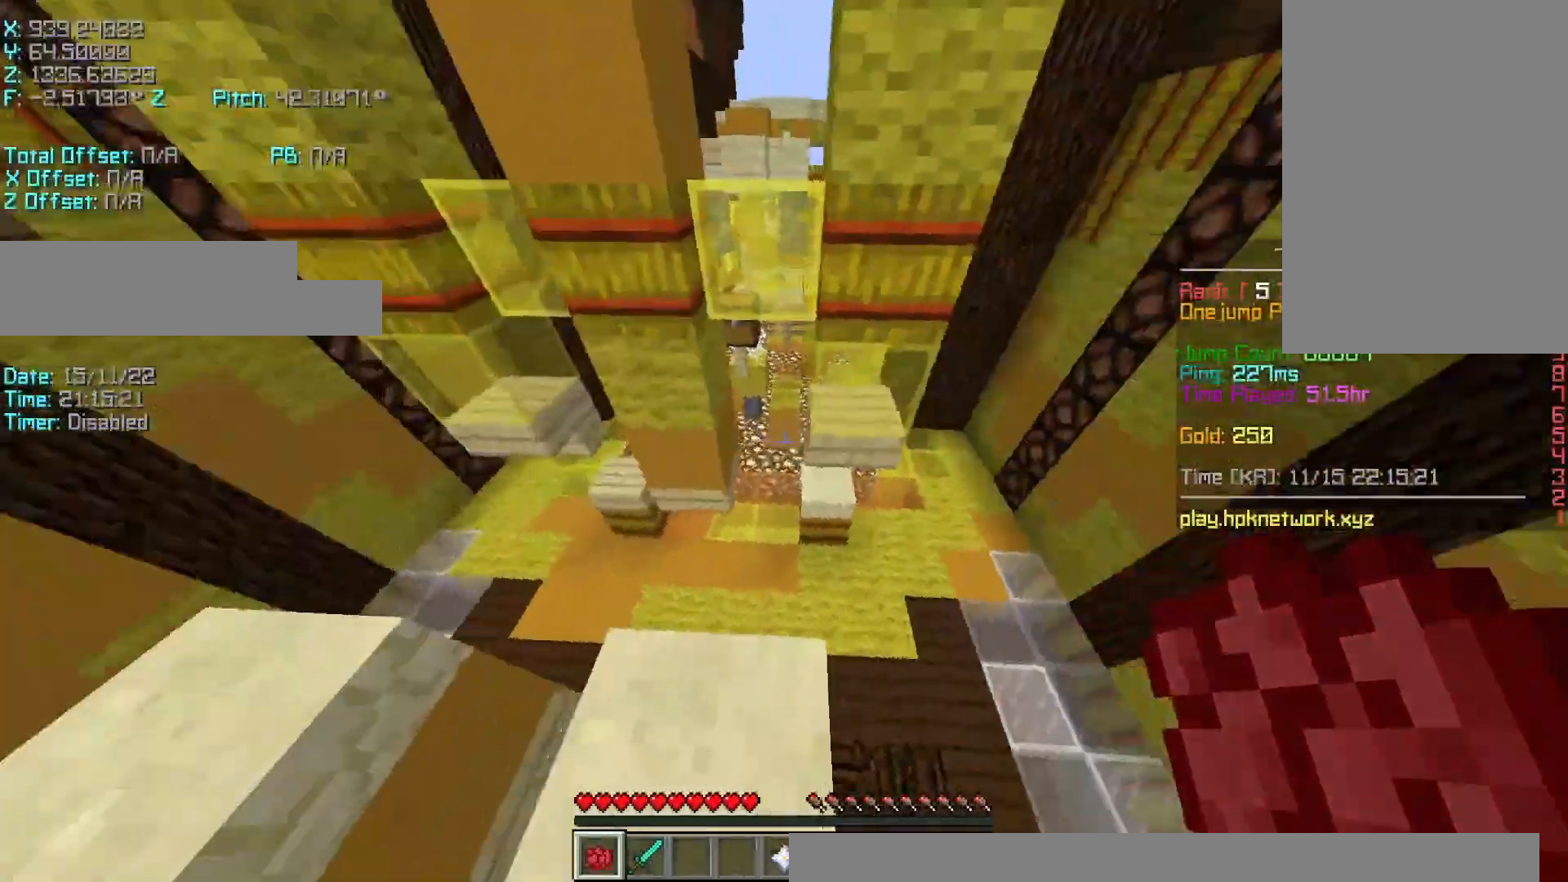
{"keys": ["a", "s", "shift"], "events": [[67, "s", "down"], [150, "a", "up"], [150, "d", "down"], [150, "shift", "up"], [300, "shift", "down"], [367, "d", "up"], [500, "a", "down"]]}
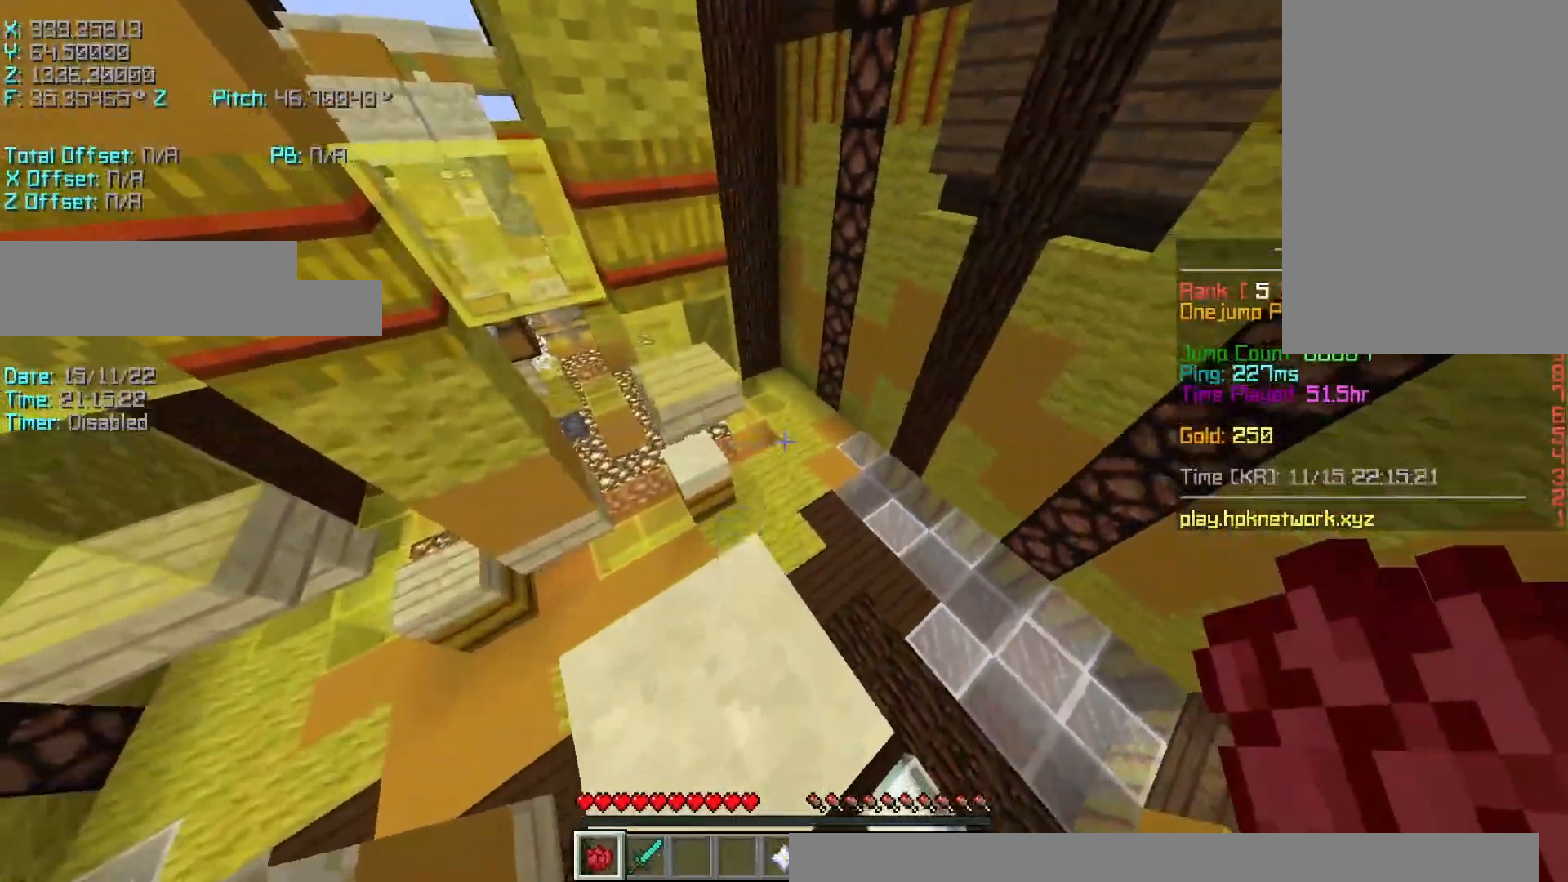
{"keys": ["d", "s", "shift"], "events": [[100, "a", "up"], [100, "d", "down"], [250, "d", "up"], [350, "a", "down"], [400, "a", "up"], [400, "d", "down"]]}
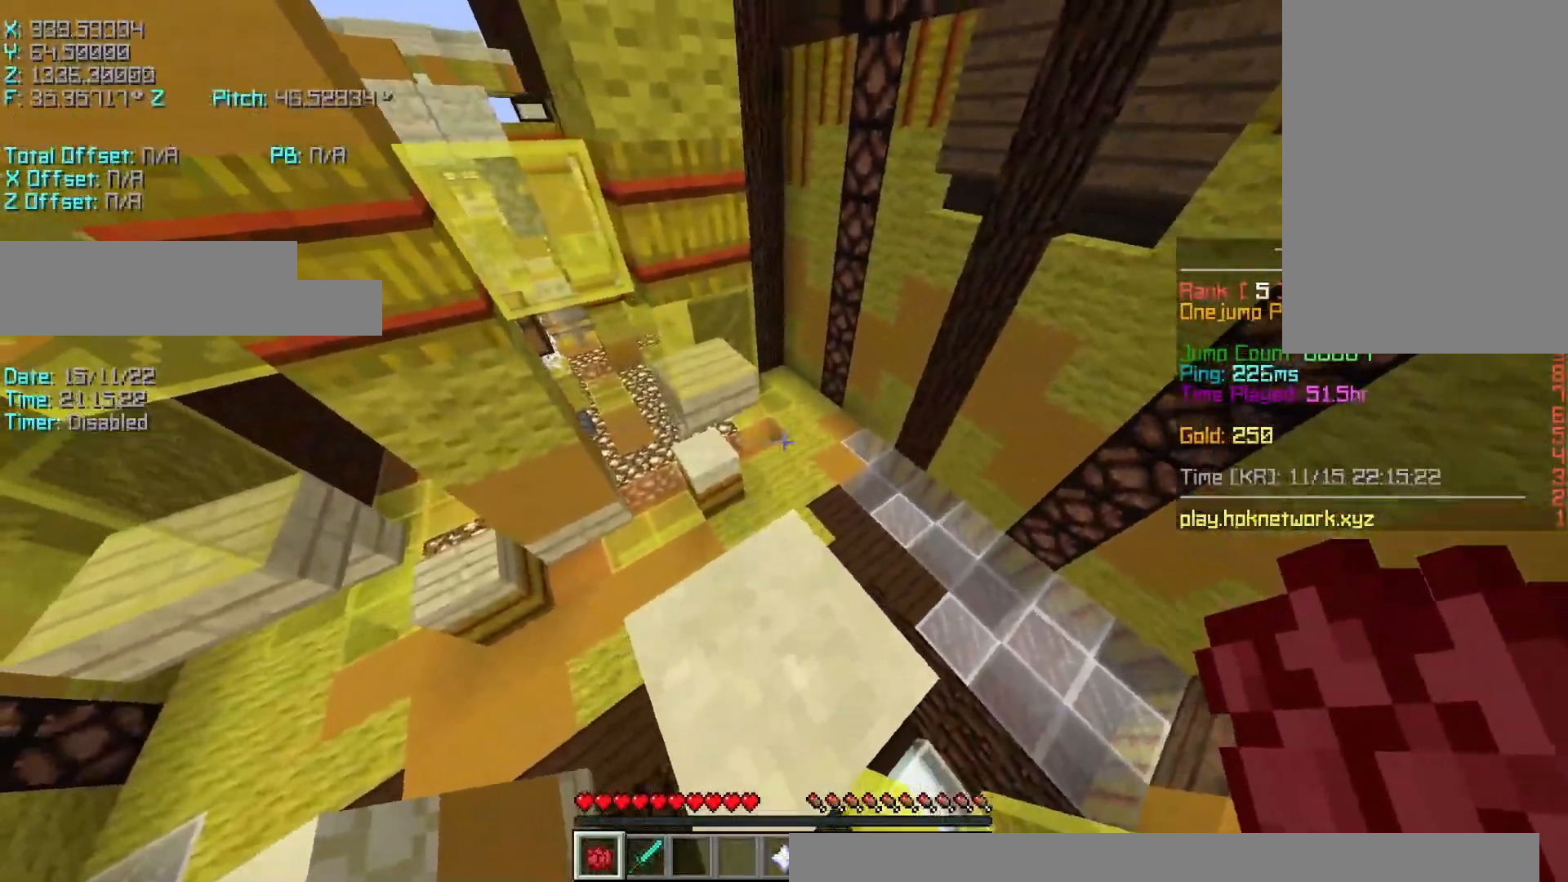
{"keys": [], "events": [[67, "s", "up"], [217, "d", "up"], [500, "shift", "up"]]}
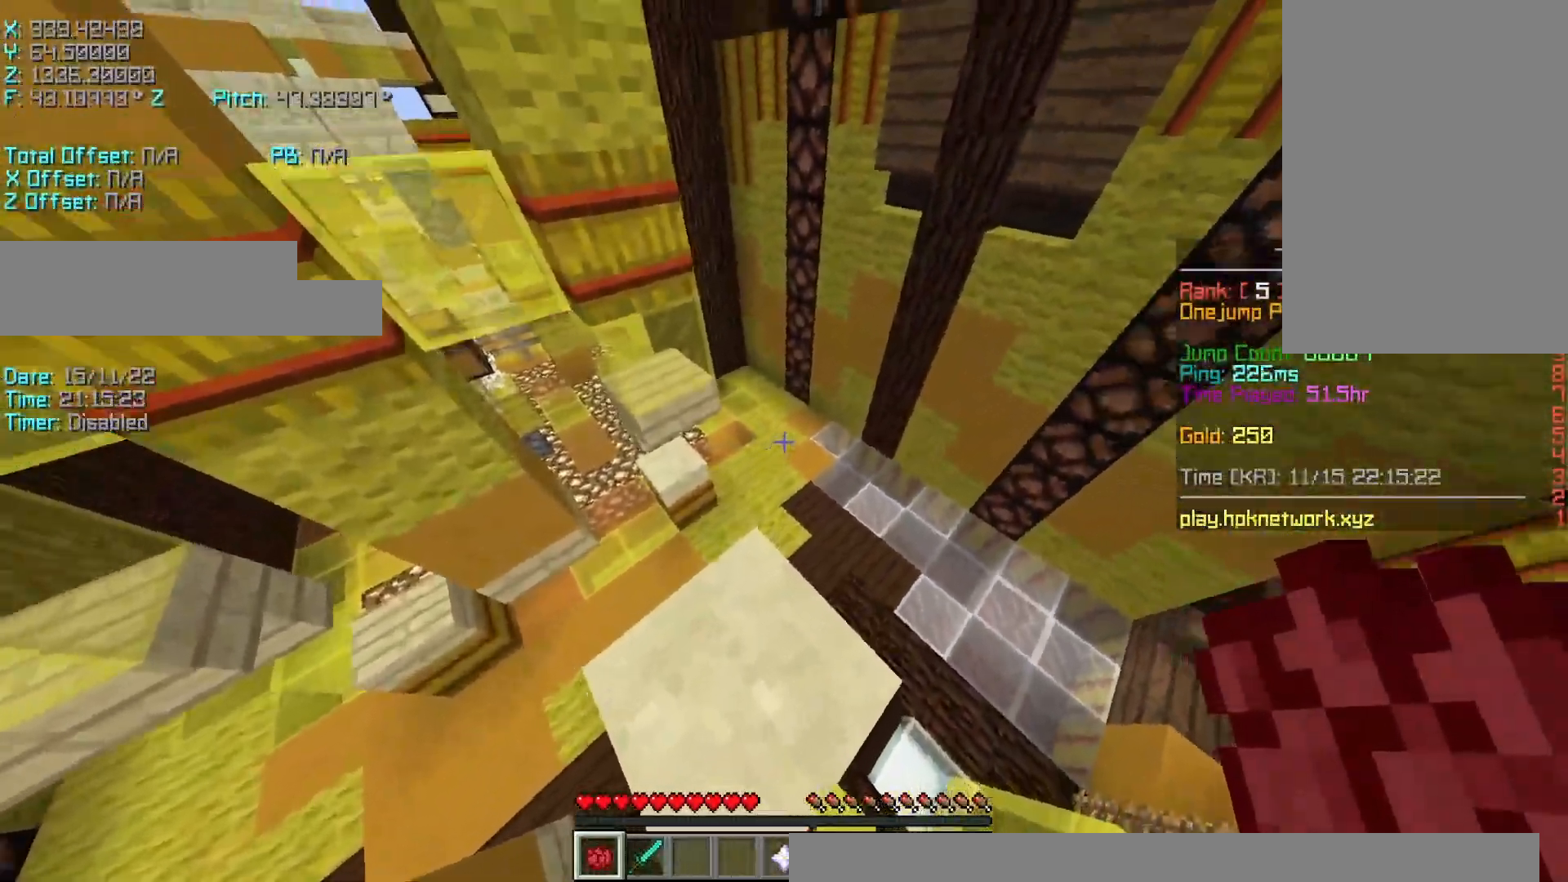
{"keys": ["r", "w"], "events": [[250, "space", "down"], [350, "r", "down"], [350, "space", "up"], [350, "w", "down"]]}
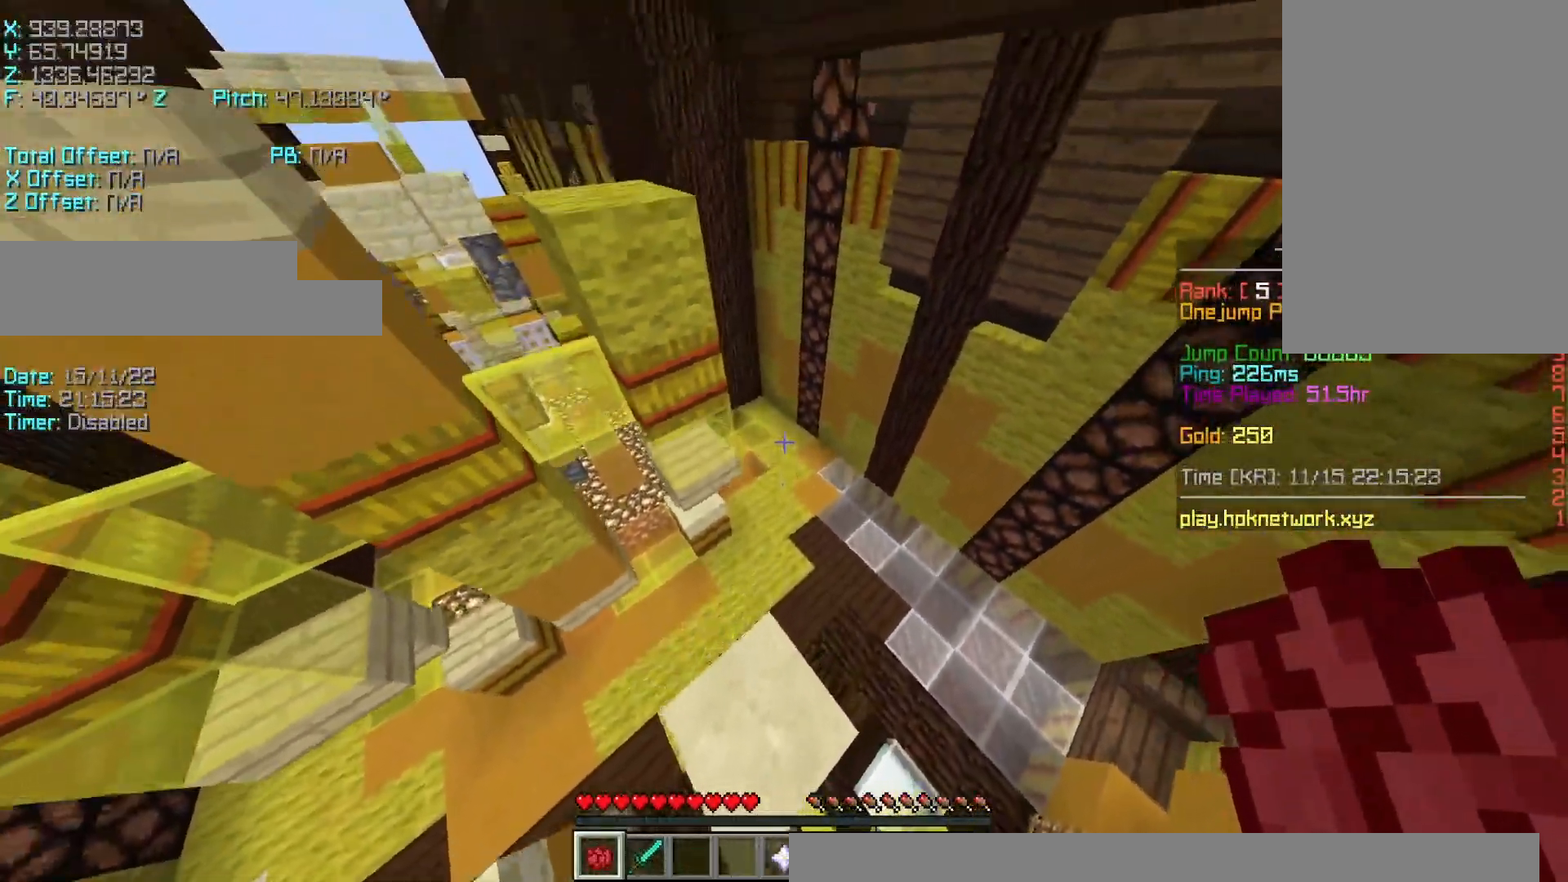
{"keys": ["r", "space", "w"], "events": [[400, "space", "down"]]}
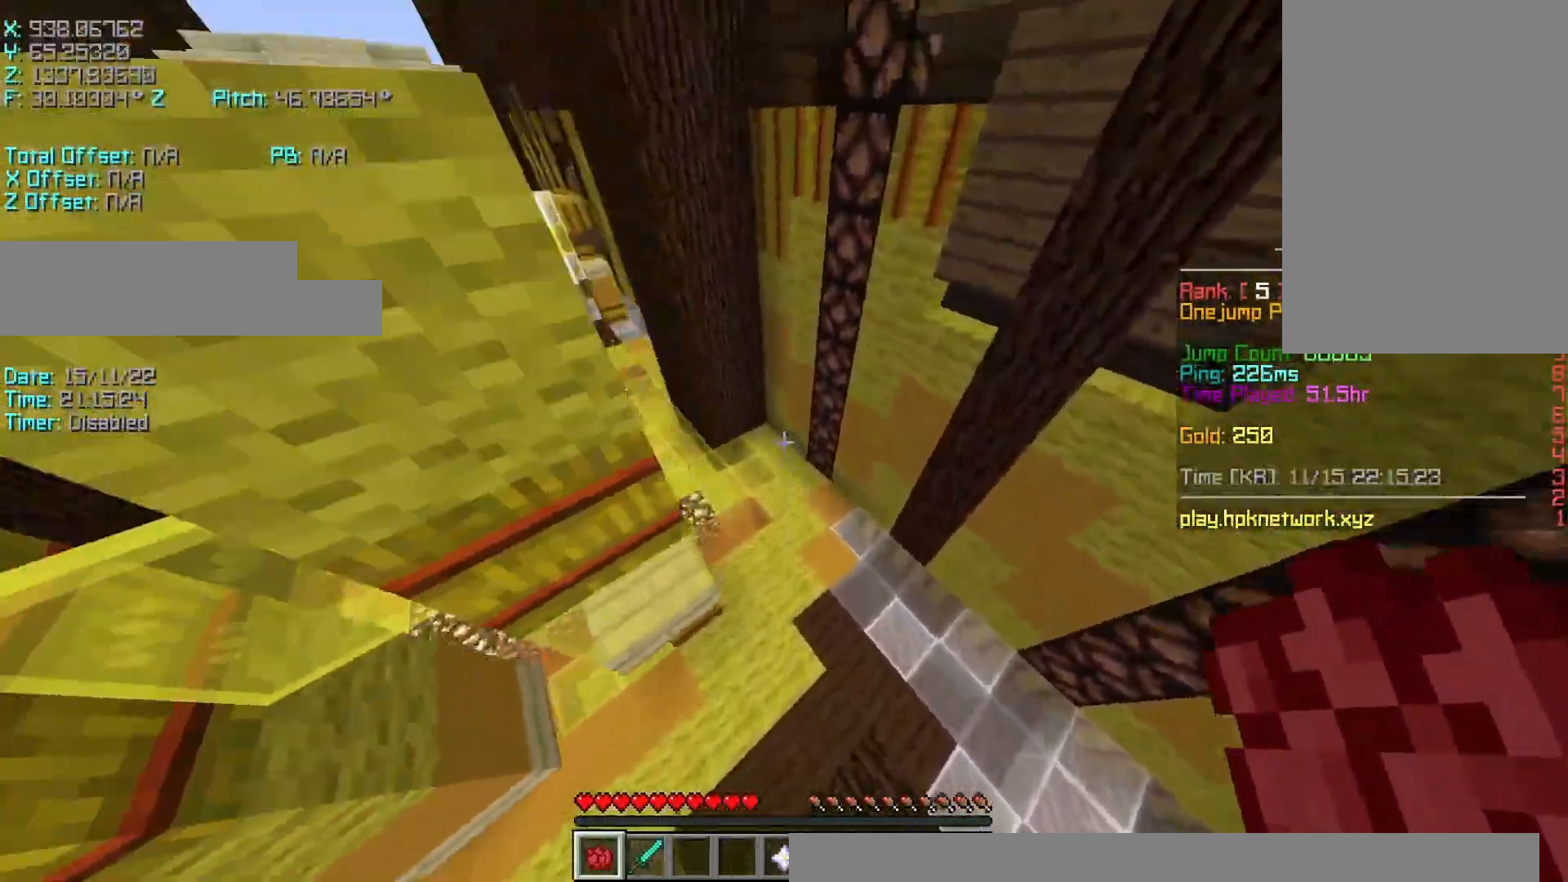
{"keys": ["a", "r", "w"], "events": [[50, "a", "down"], [100, "space", "up"]]}
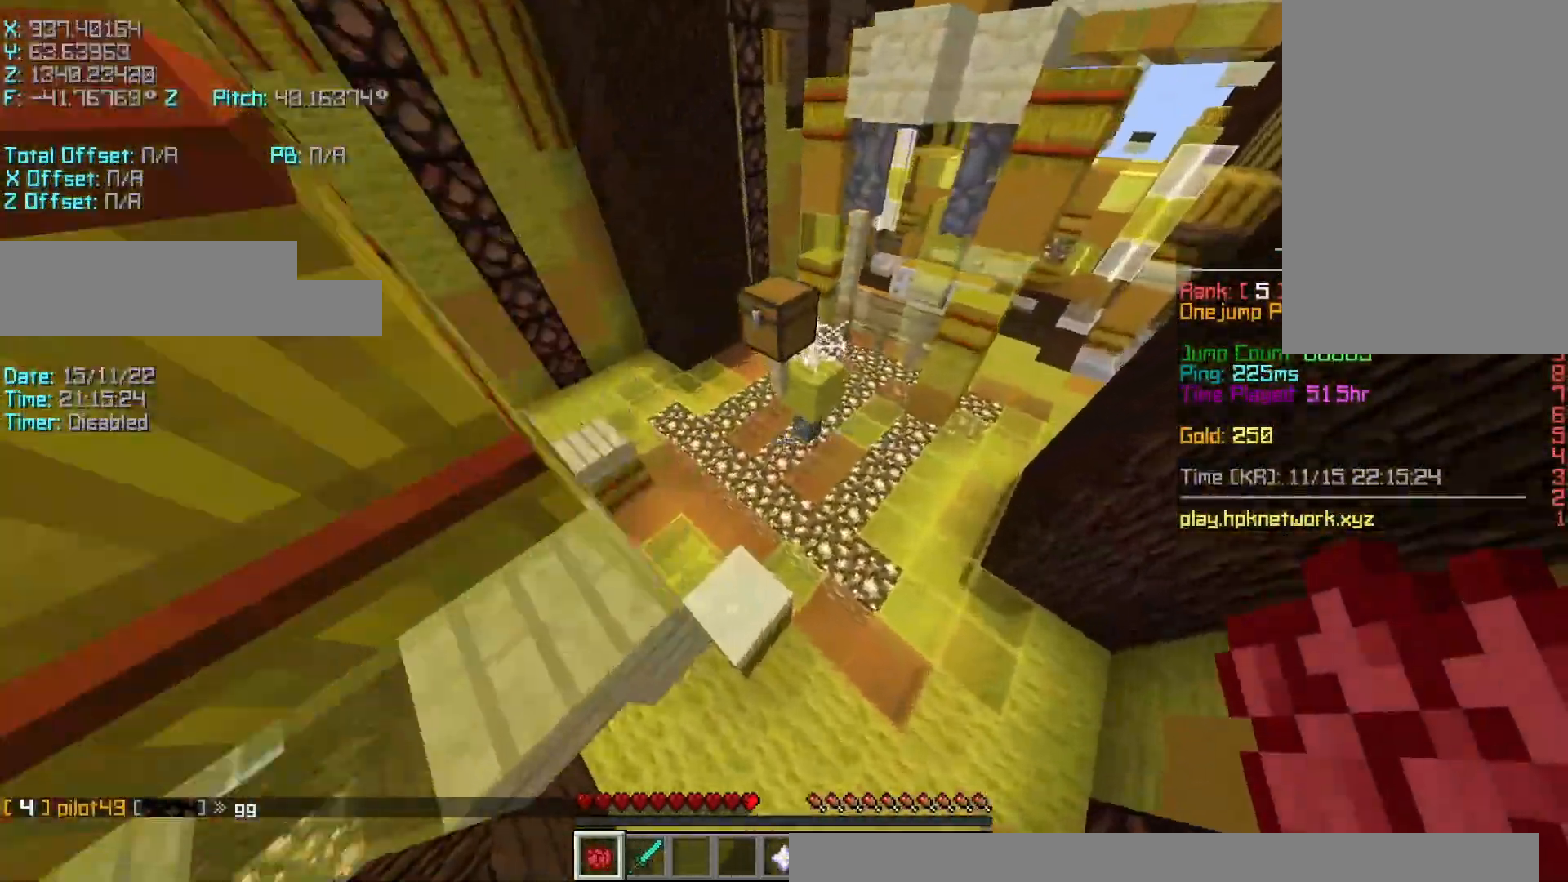
{"keys": ["shift"], "events": [[250, "shift", "down"], [350, "r", "up"], [350, "w", "up"], [500, "a", "up"]]}
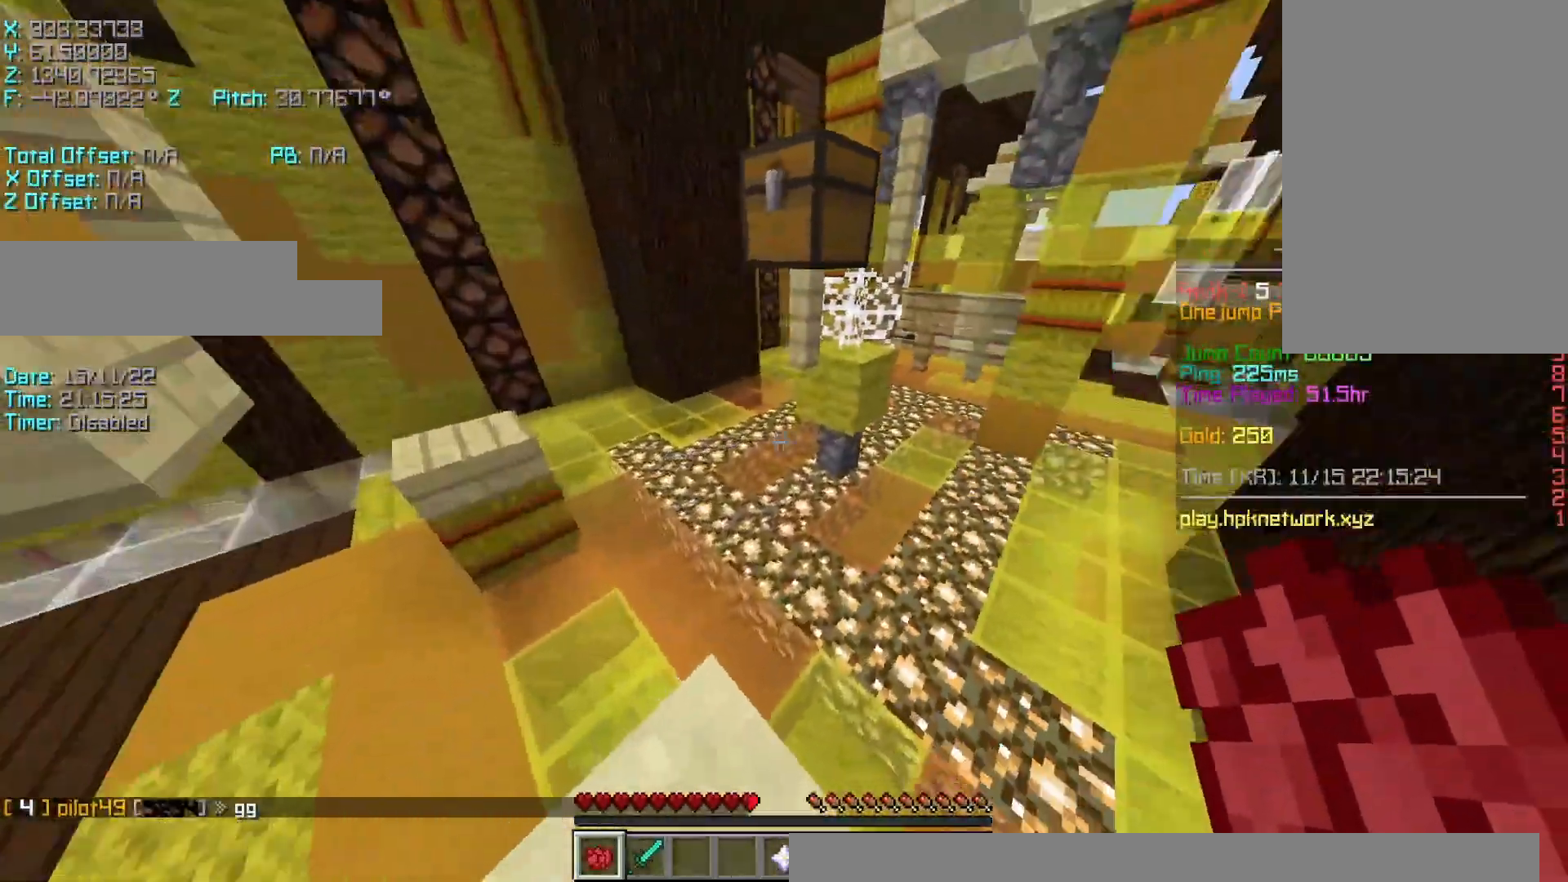
{"keys": ["a", "s"], "events": [[50, "shift", "up"], [100, "space", "down"], [200, "space", "up"], [350, "a", "down"], [350, "s", "down"]]}
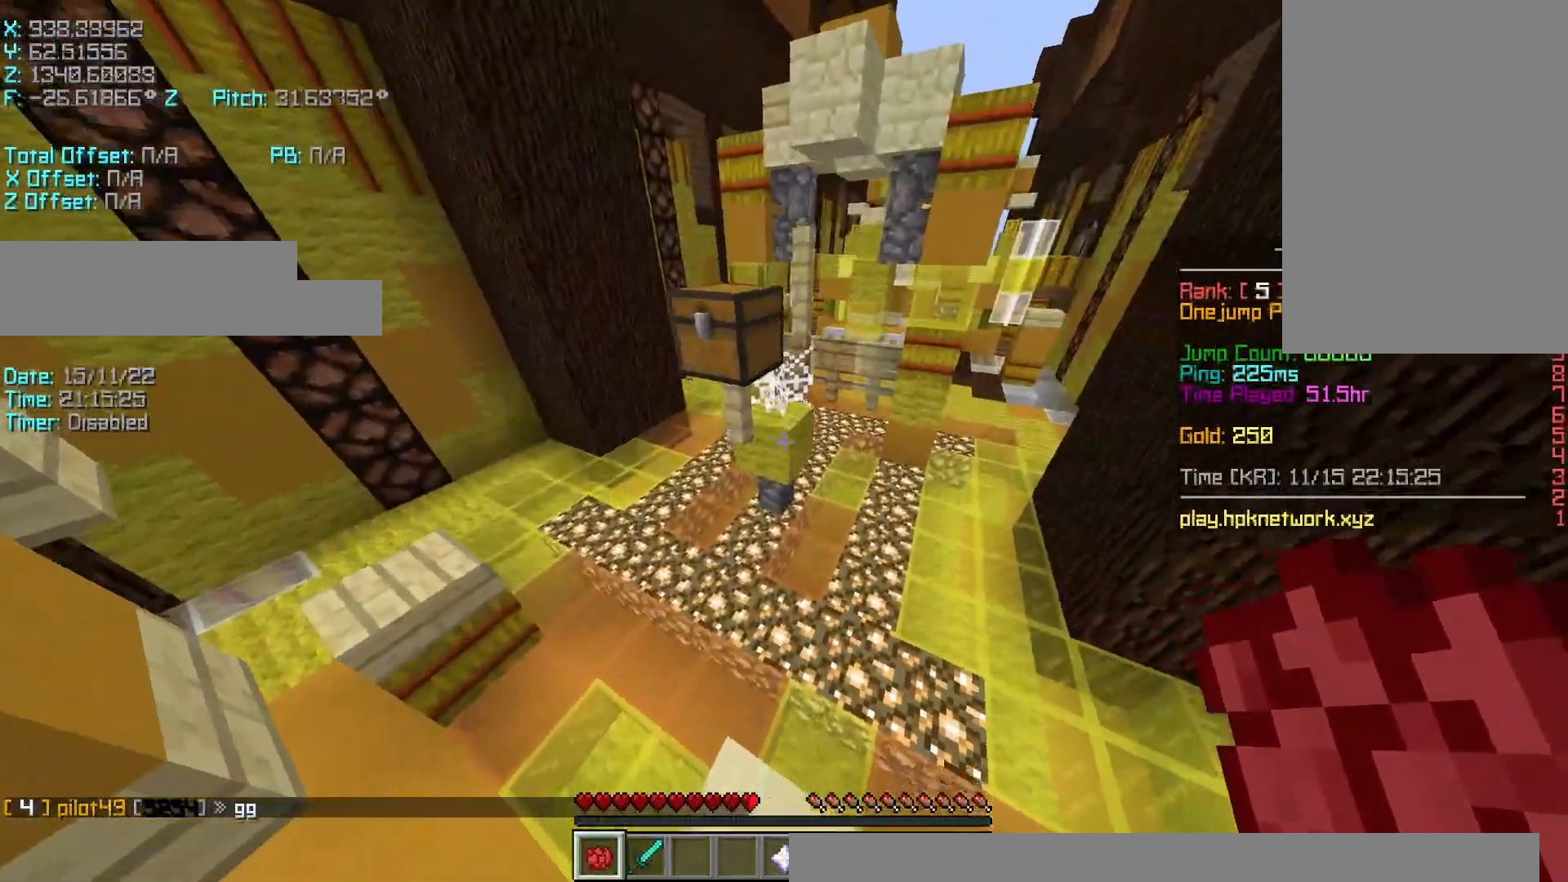
{"keys": ["shift"], "events": [[150, "shift", "down"], [350, "a", "up"], [450, "s", "up"]]}
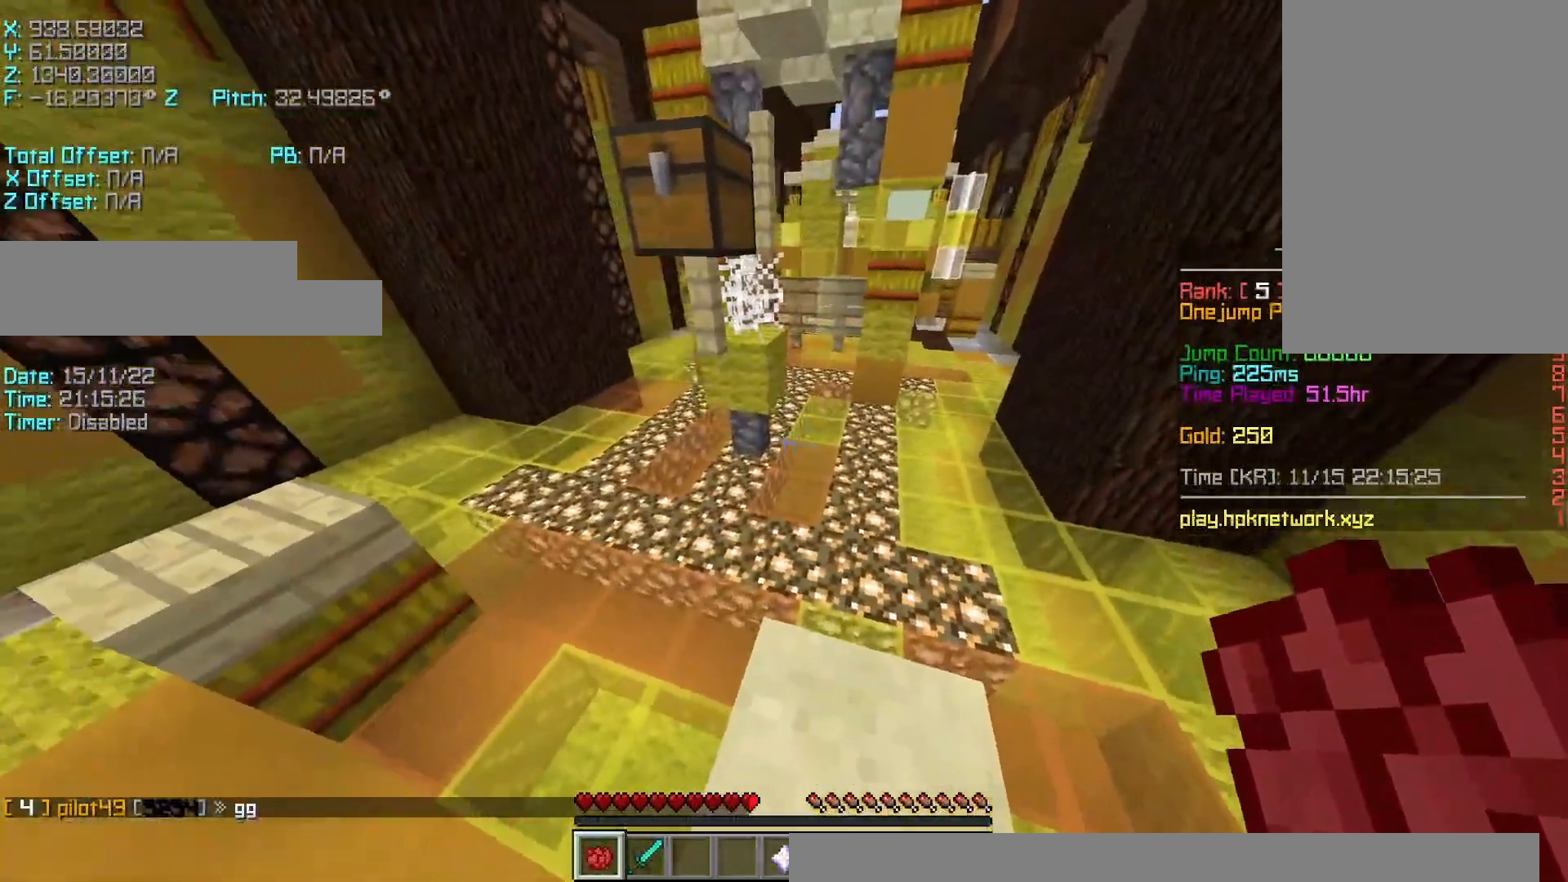
{"keys": ["r"], "events": [[150, "w", "down"], [217, "w", "up"], [450, "r", "down"], [450, "shift", "up"]]}
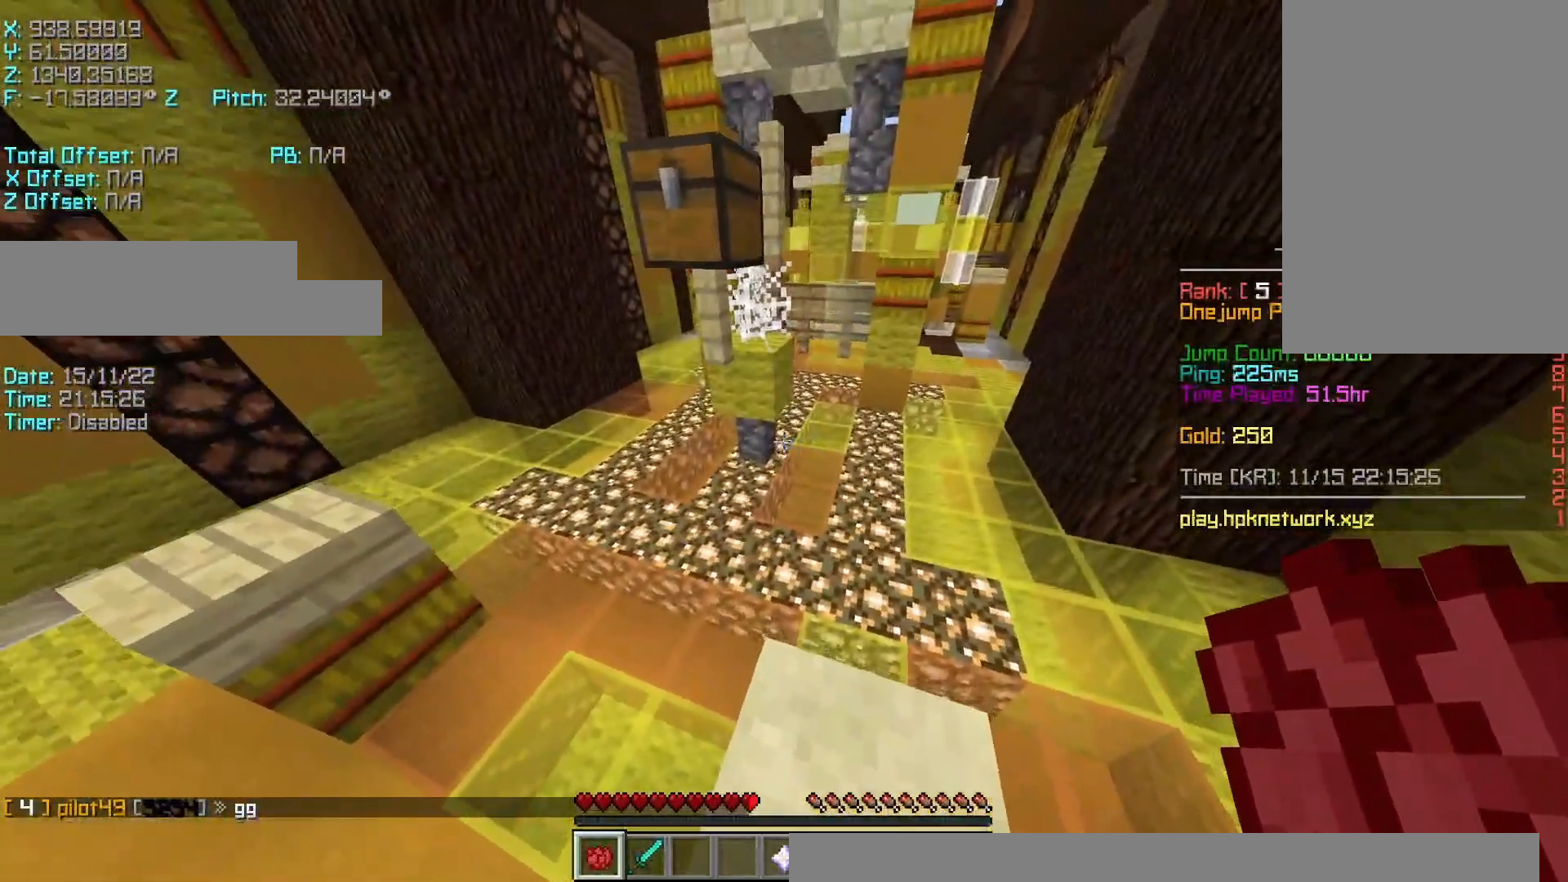
{"keys": ["r", "space", "w"], "events": [[150, "w", "down"], [400, "space", "down"]]}
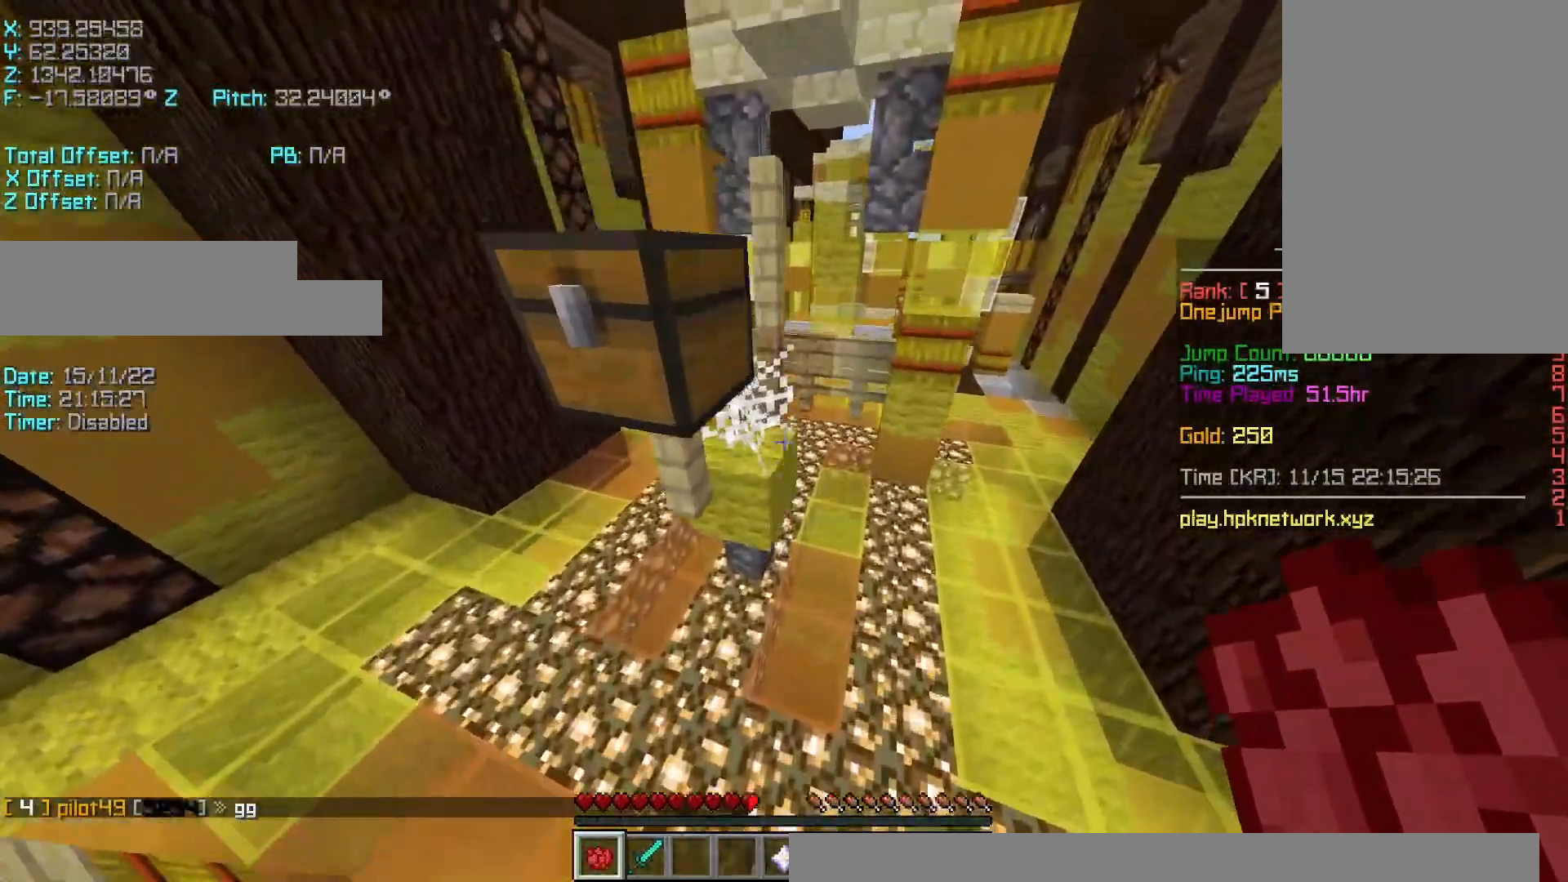
{"keys": ["r", "w"], "events": [[100, "space", "up"]]}
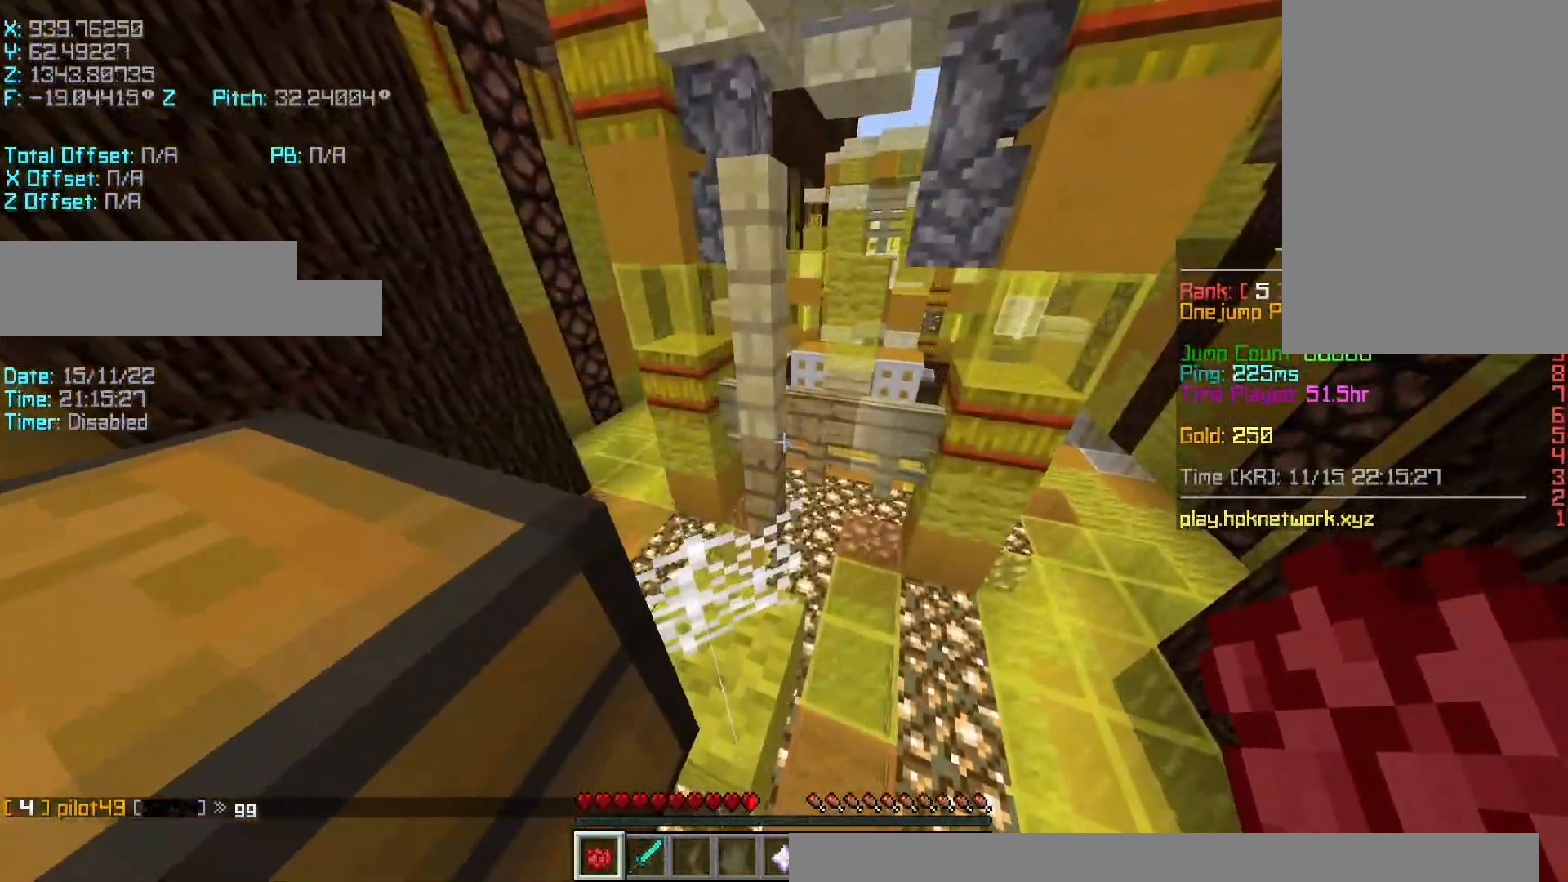
{"keys": ["w"], "events": [[67, "r", "up"], [467, "r", "down"], [483, "r", "up"]]}
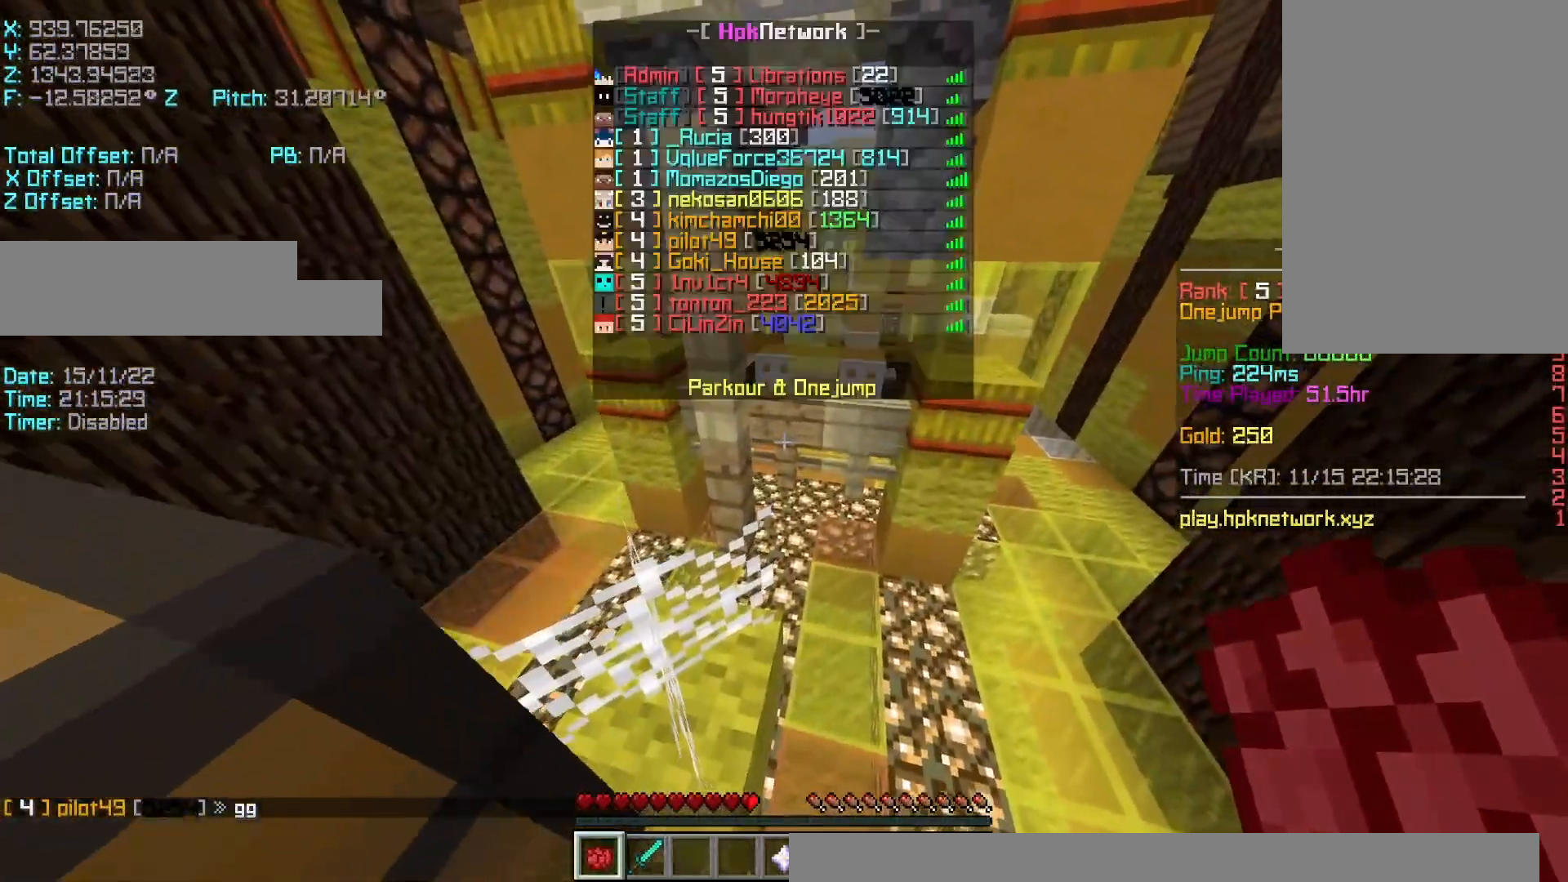
{"keys": ["w"], "events": [[100, "r", "down"], [283, "r", "up"]]}
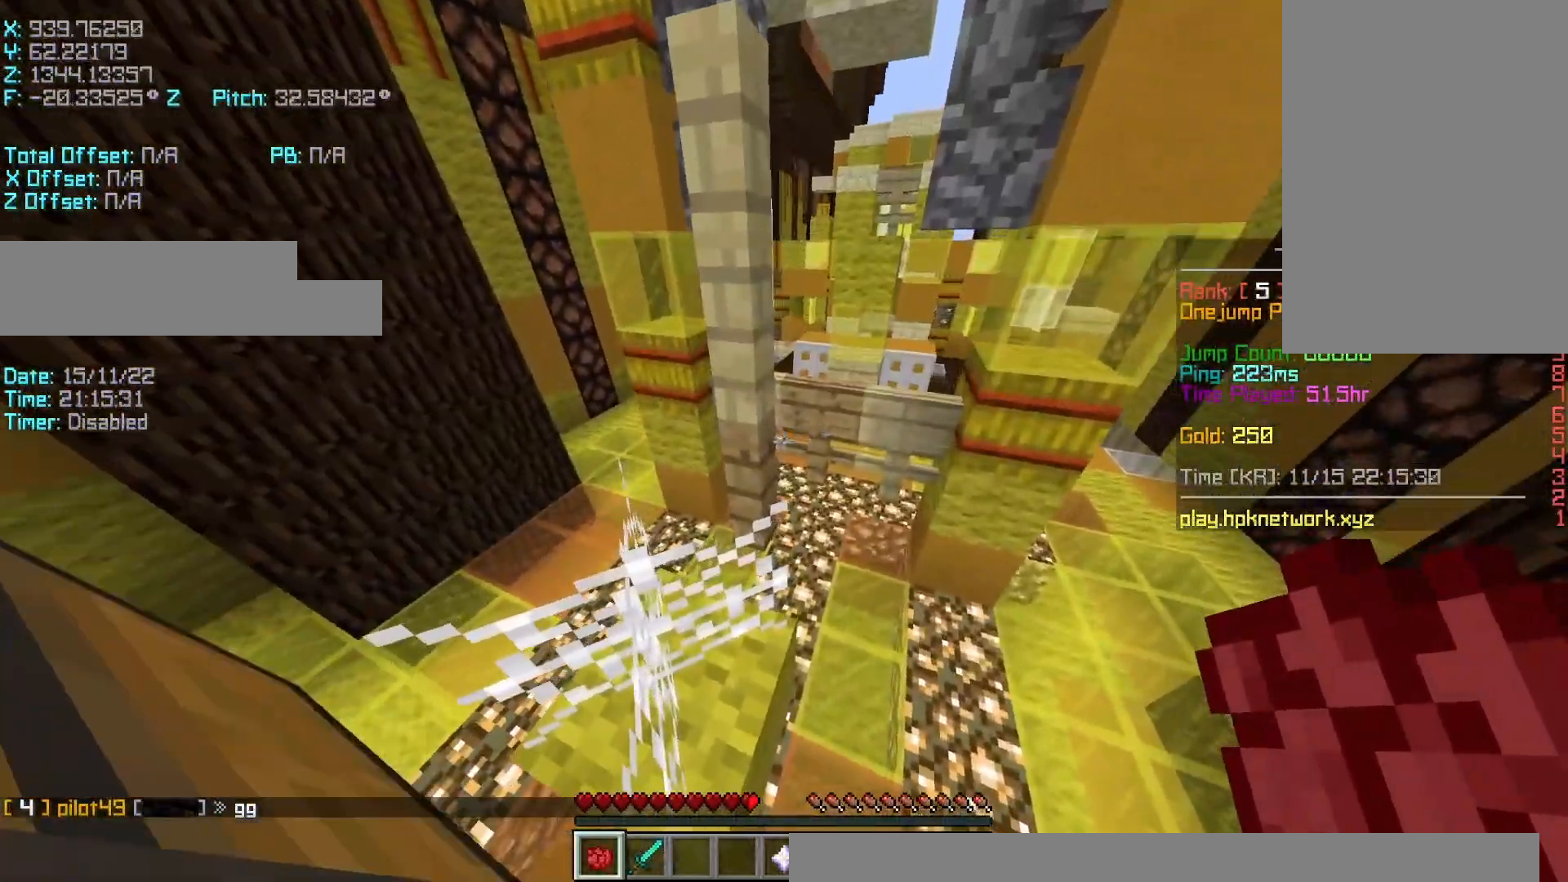
{"keys": ["w"], "events": [[67, "r", "down"], [467, "r", "up"]]}
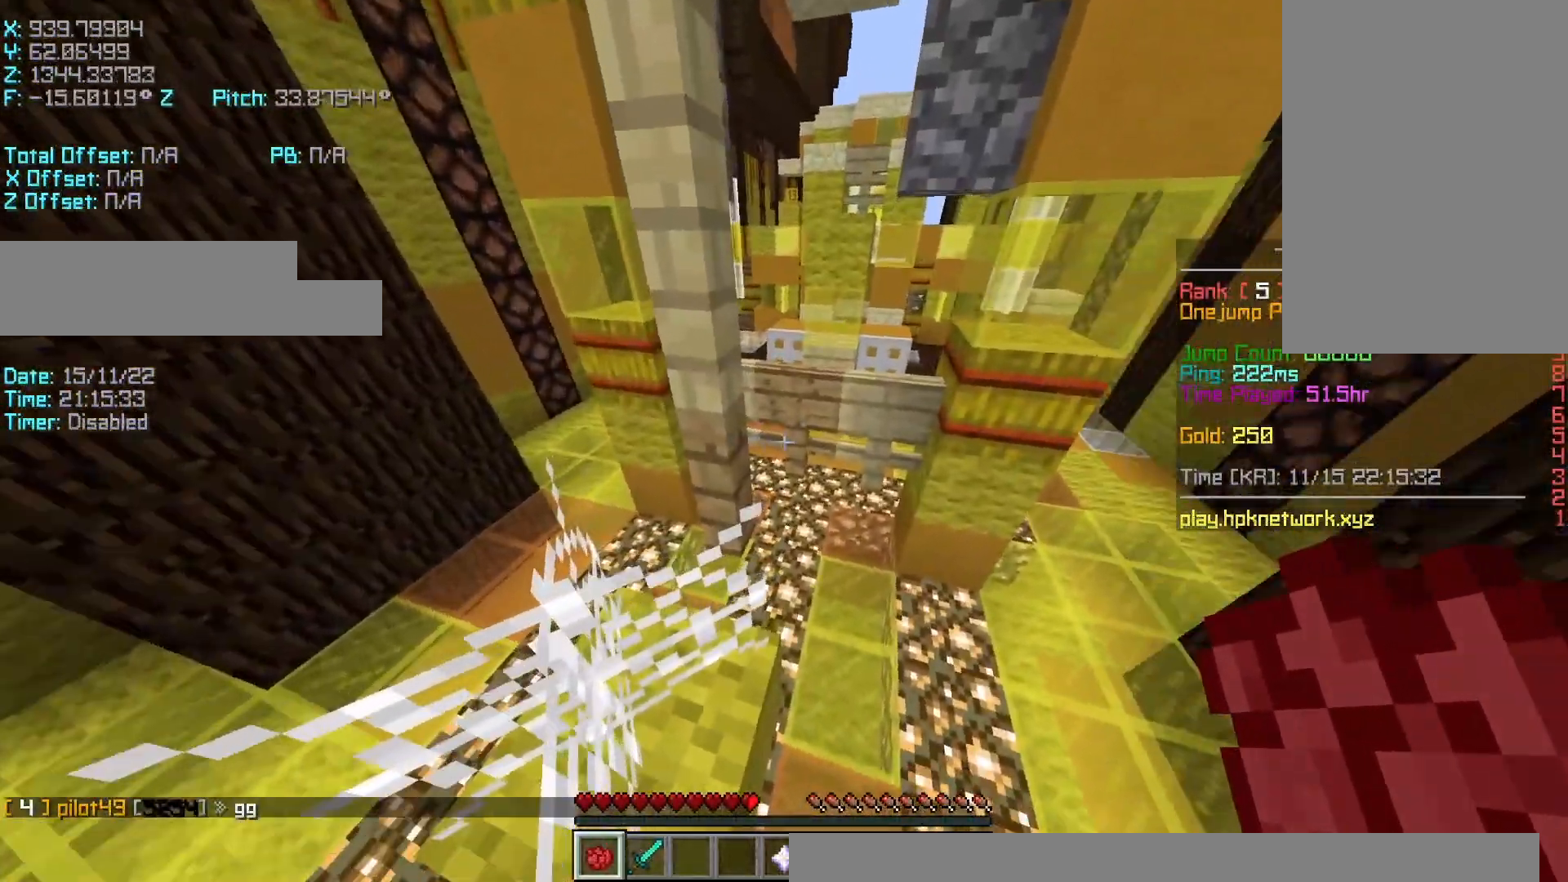
{"keys": ["d", "shift", "w"], "events": [[367, "shift", "down"], [383, "shift", "up"], [450, "d", "down"], [450, "shift", "down"]]}
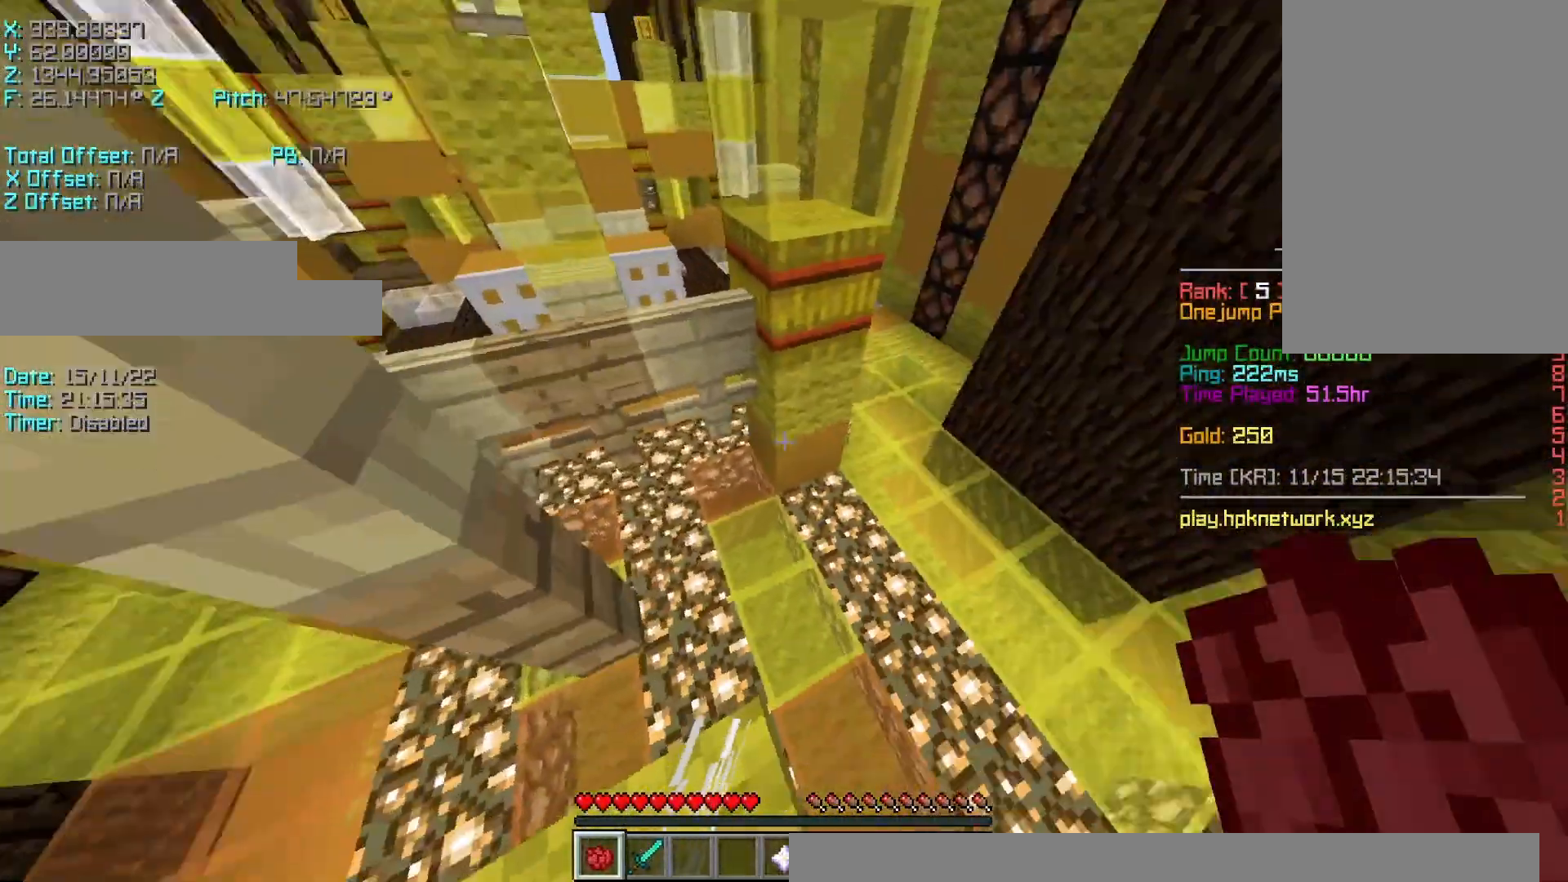
{"keys": ["d", "shift", "w"], "events": [[50, "d", "up"], [50, "shift", "up"], [83, "shift", "down"], [117, "d", "down"], [333, "d", "up"], [383, "d", "down"]]}
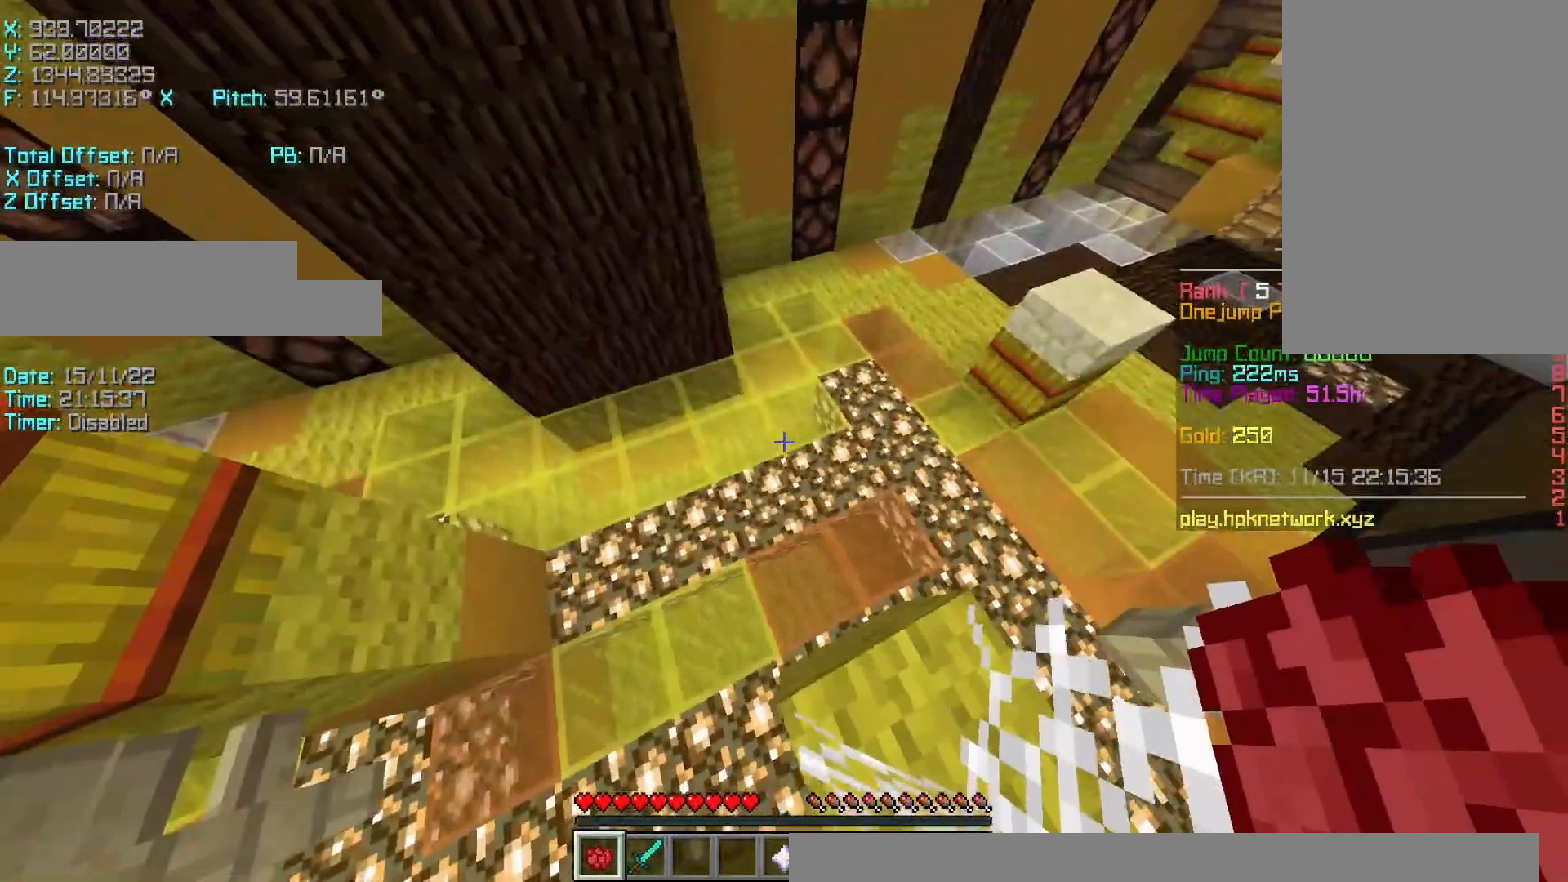
{"keys": ["a", "shift", "w"], "events": [[267, "d", "up"], [317, "a", "down"], [367, "r", "down"], [500, "r", "up"]]}
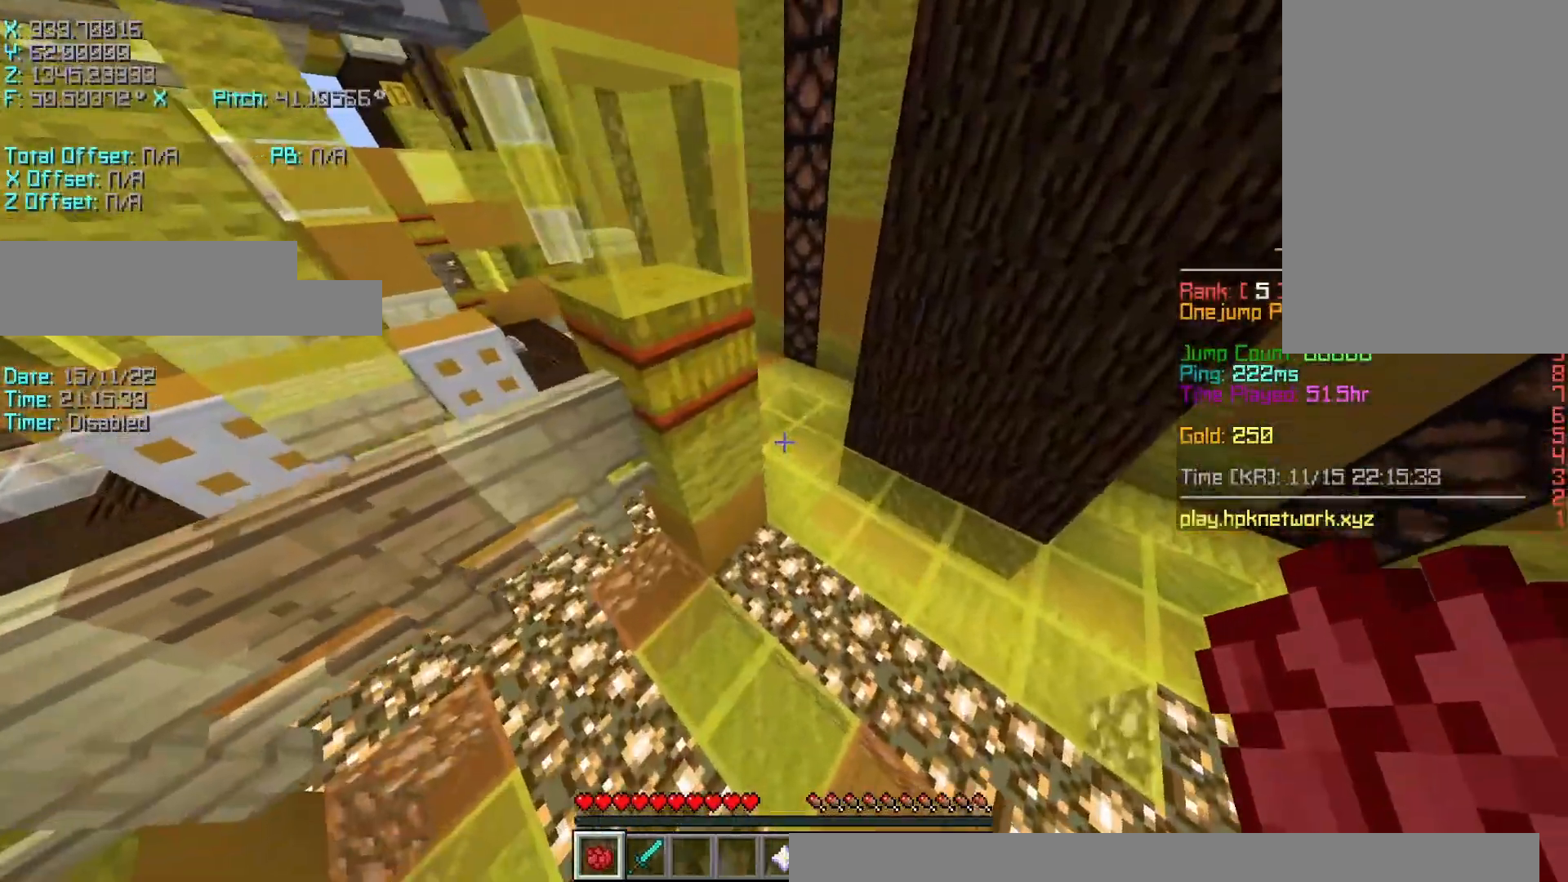
{"keys": ["shift"], "events": [[83, "a", "up"], [83, "d", "down"], [317, "d", "up"], [317, "w", "up"]]}